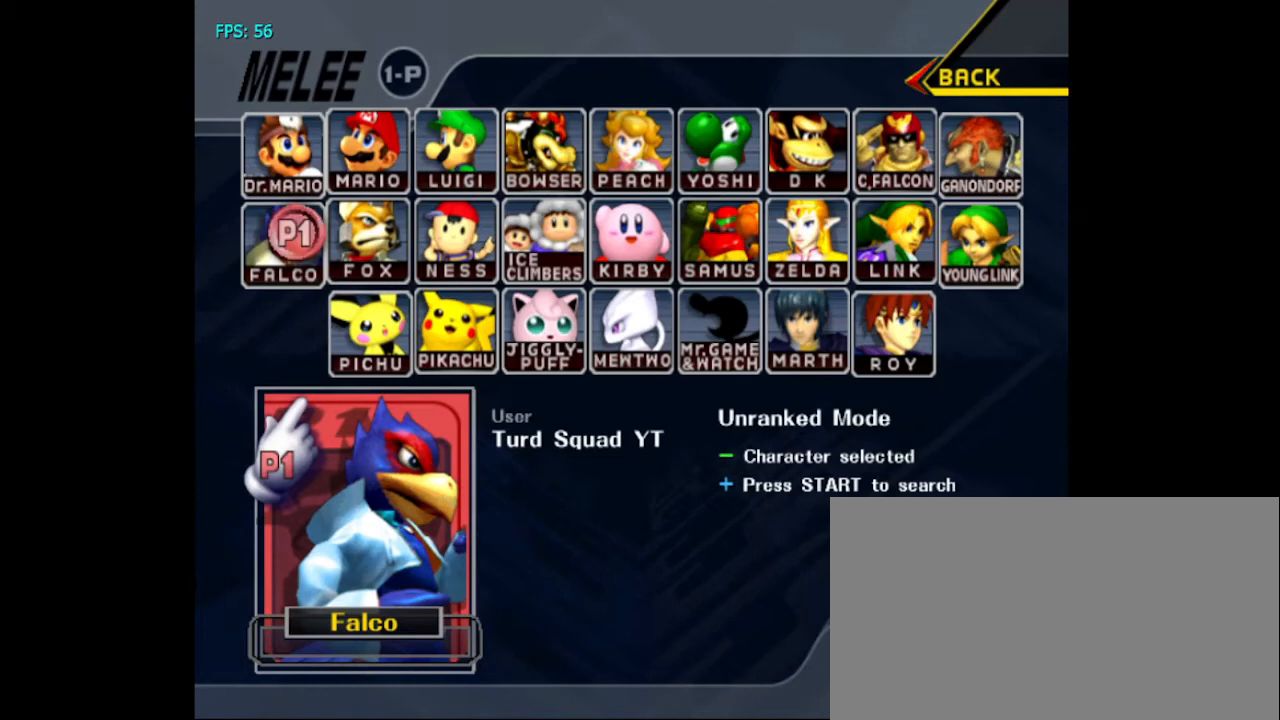
Gameplay with a controller (Nintendo layout); each line is a JSON object with the inputs held at the frame after it. "events" lists button and stick changes between this image and that frame as [ms after this image, input, new state], when the widget could be followed in between. Not read: L3 R3.
{"buttons": [], "left_stick": "center", "right_stick": "center", "events": []}
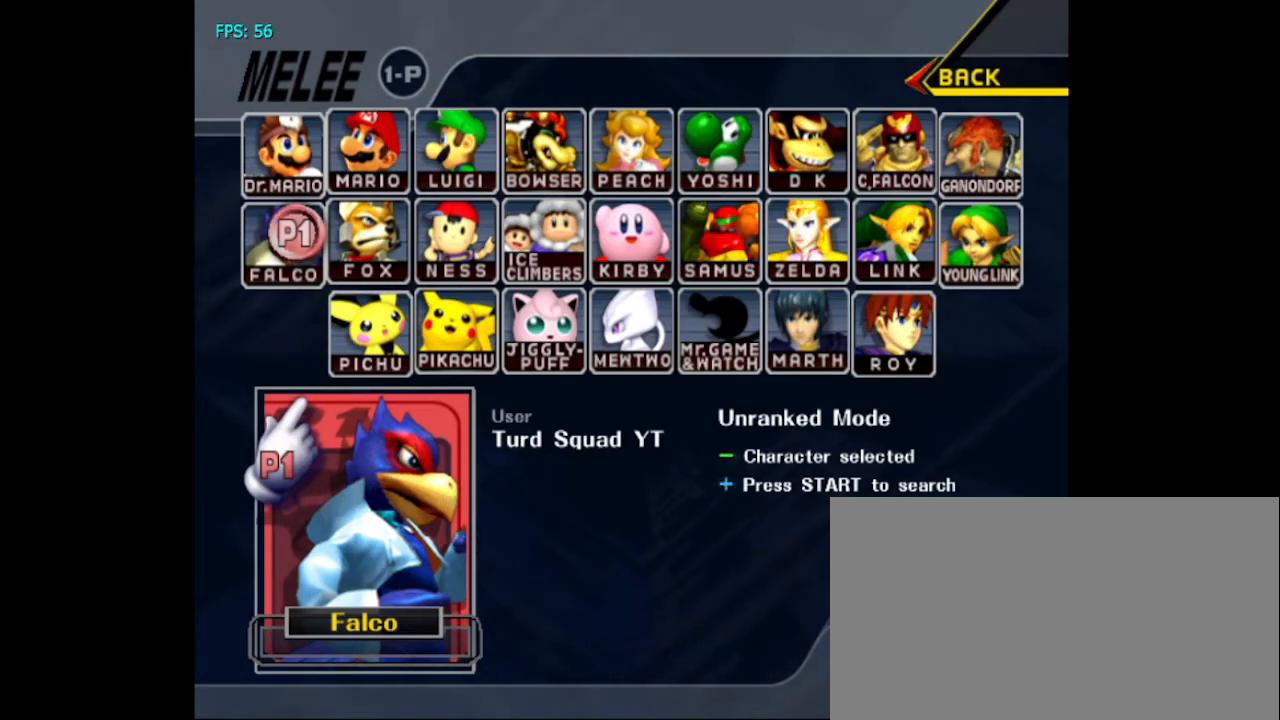
{"buttons": [], "left_stick": "center", "right_stick": "center", "events": []}
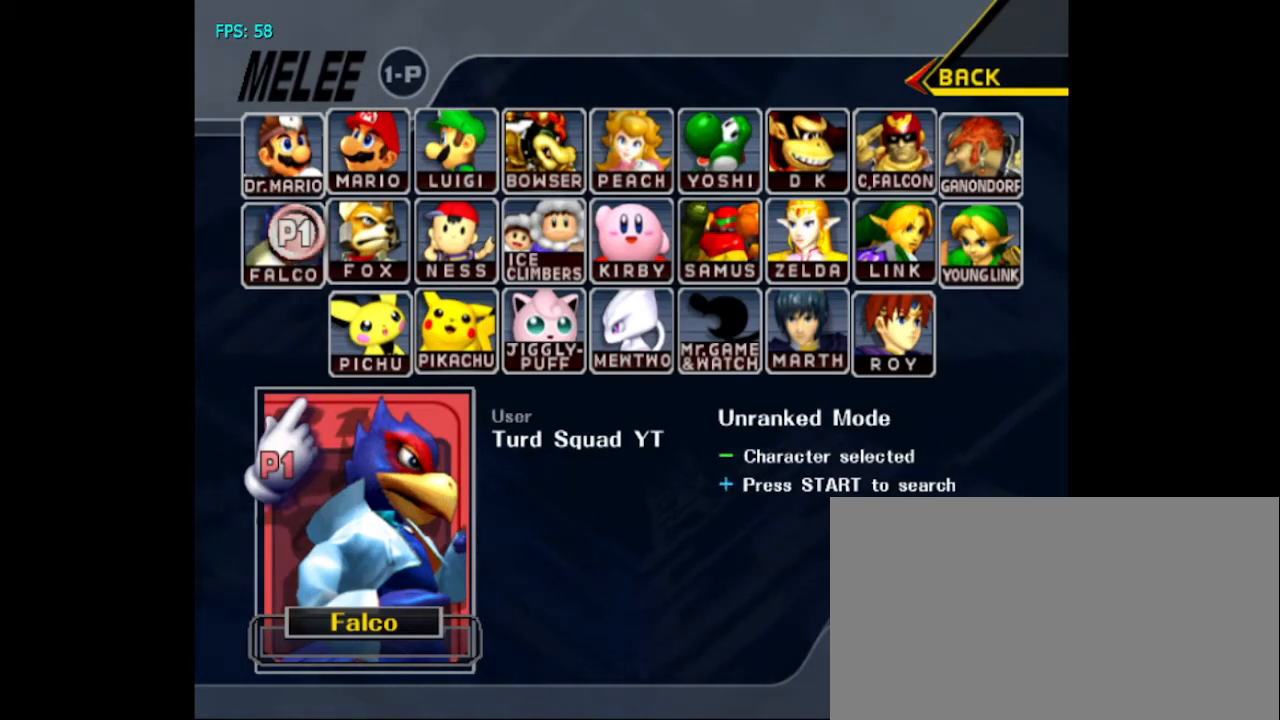
{"buttons": [], "left_stick": "center", "right_stick": "center", "events": [[100, "START", "down"], [267, "START", "up"]]}
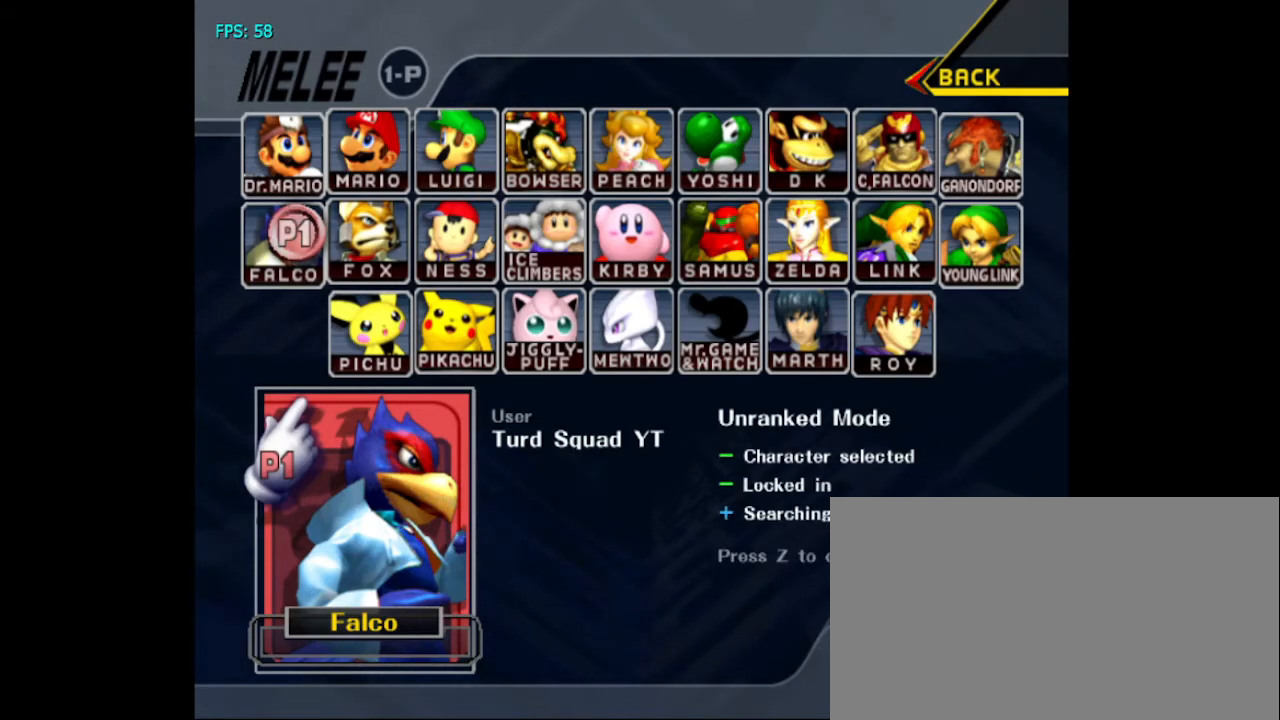
{"buttons": [], "left_stick": "center", "right_stick": "center", "events": []}
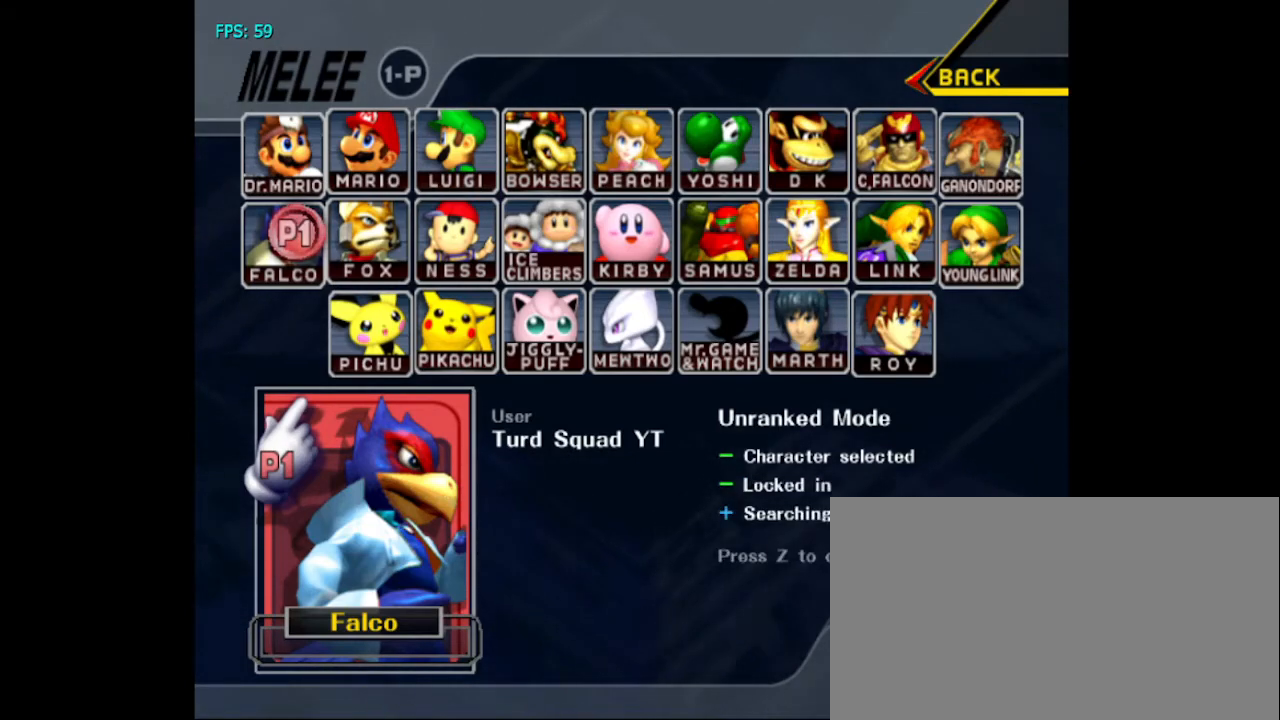
{"buttons": [], "left_stick": "center", "right_stick": "center", "events": []}
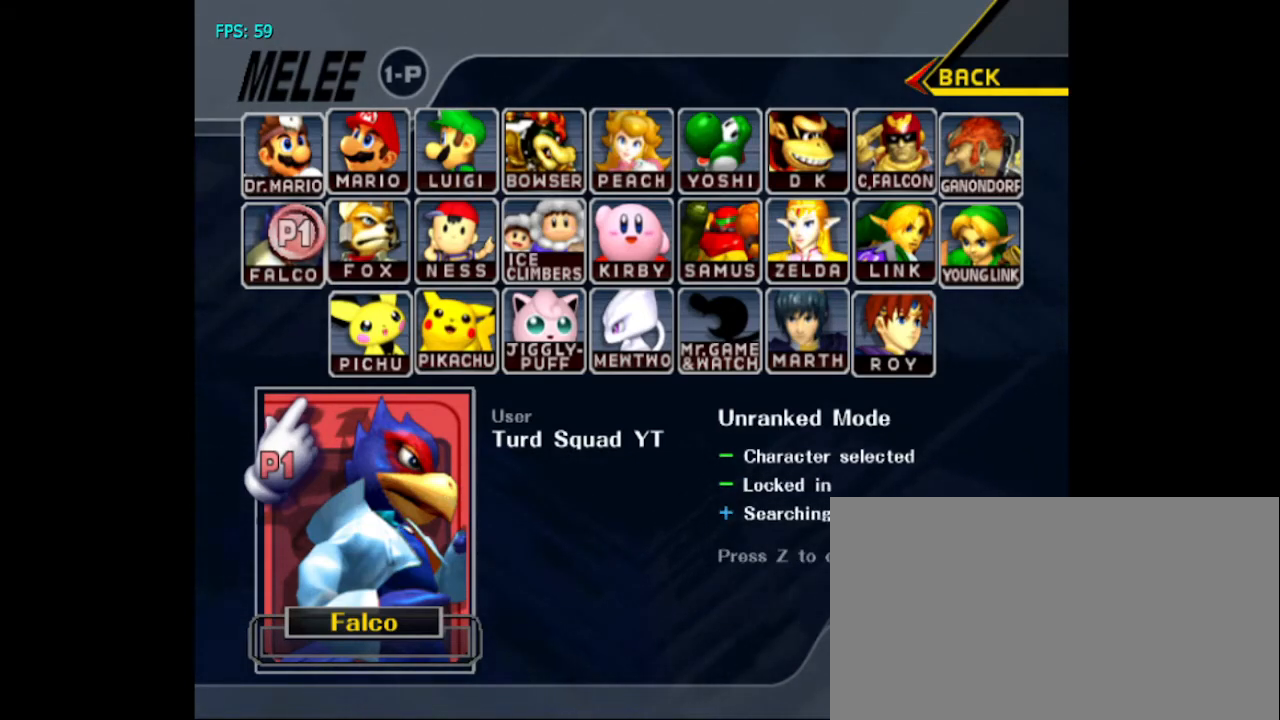
{"buttons": [], "left_stick": "center", "right_stick": "center", "events": []}
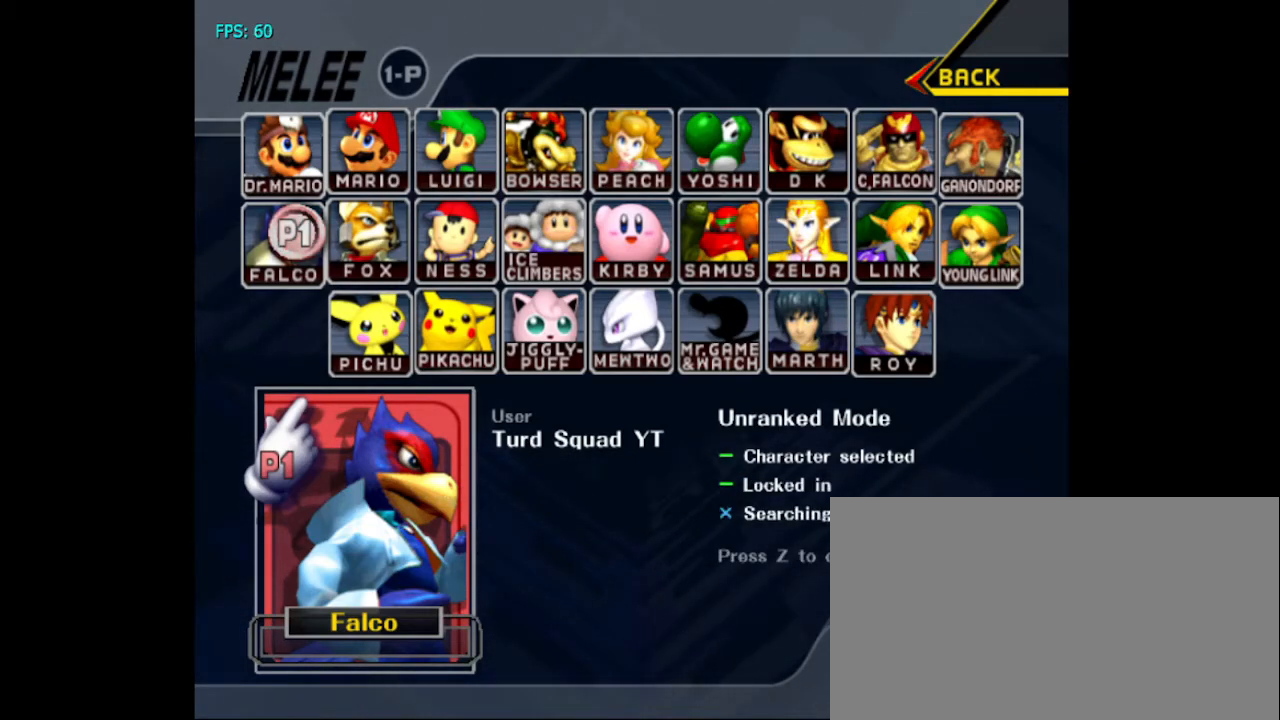
{"buttons": [], "left_stick": "center", "right_stick": "center", "events": []}
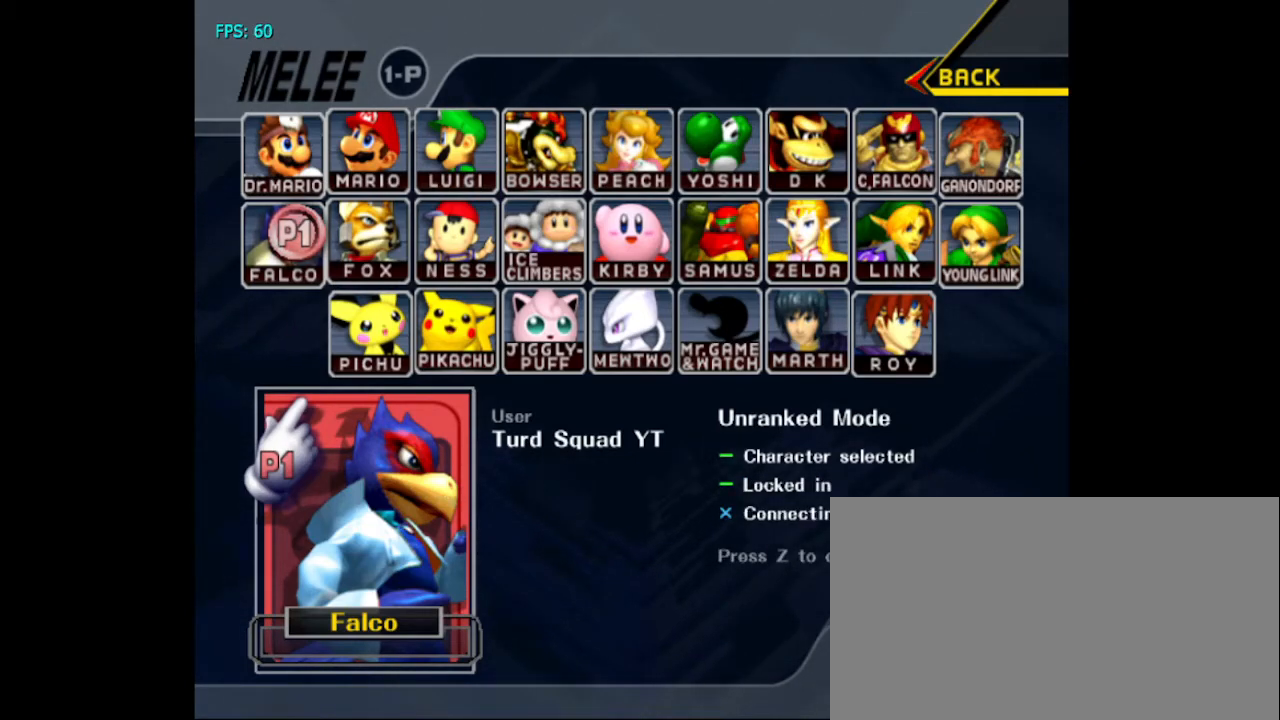
{"buttons": [], "left_stick": "center", "right_stick": "center", "events": []}
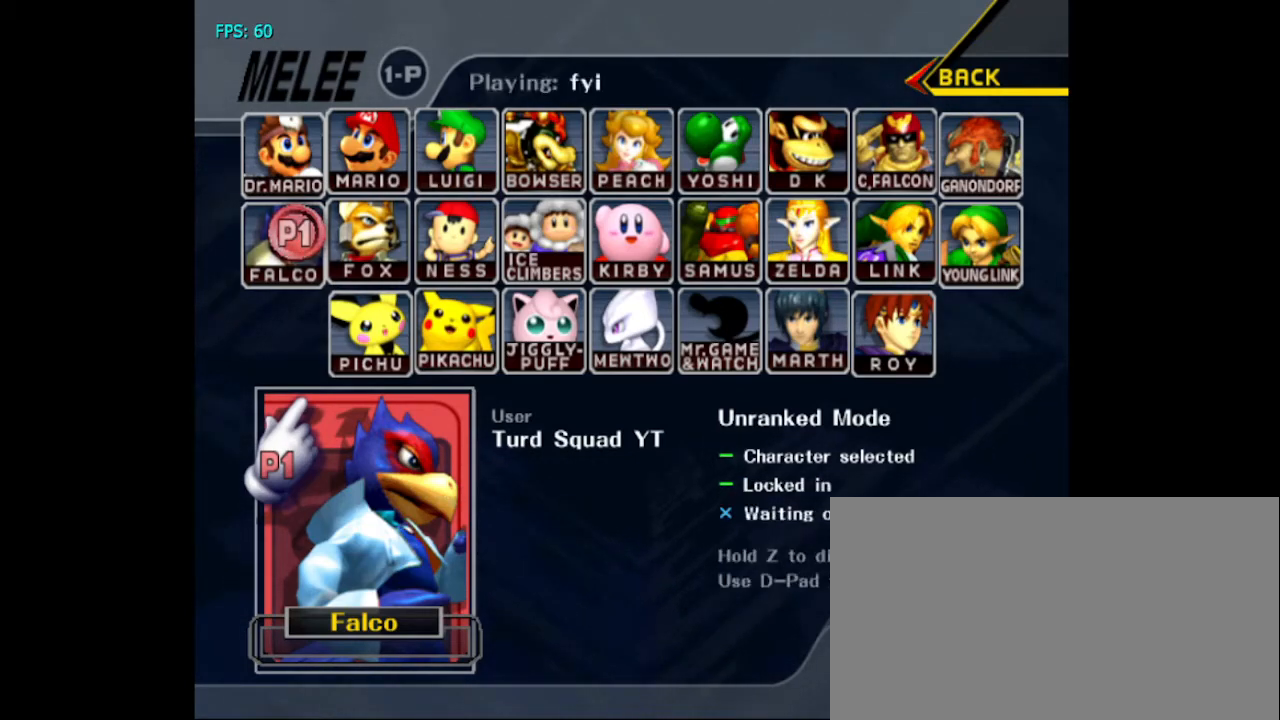
{"buttons": [], "left_stick": "center", "right_stick": "center", "events": []}
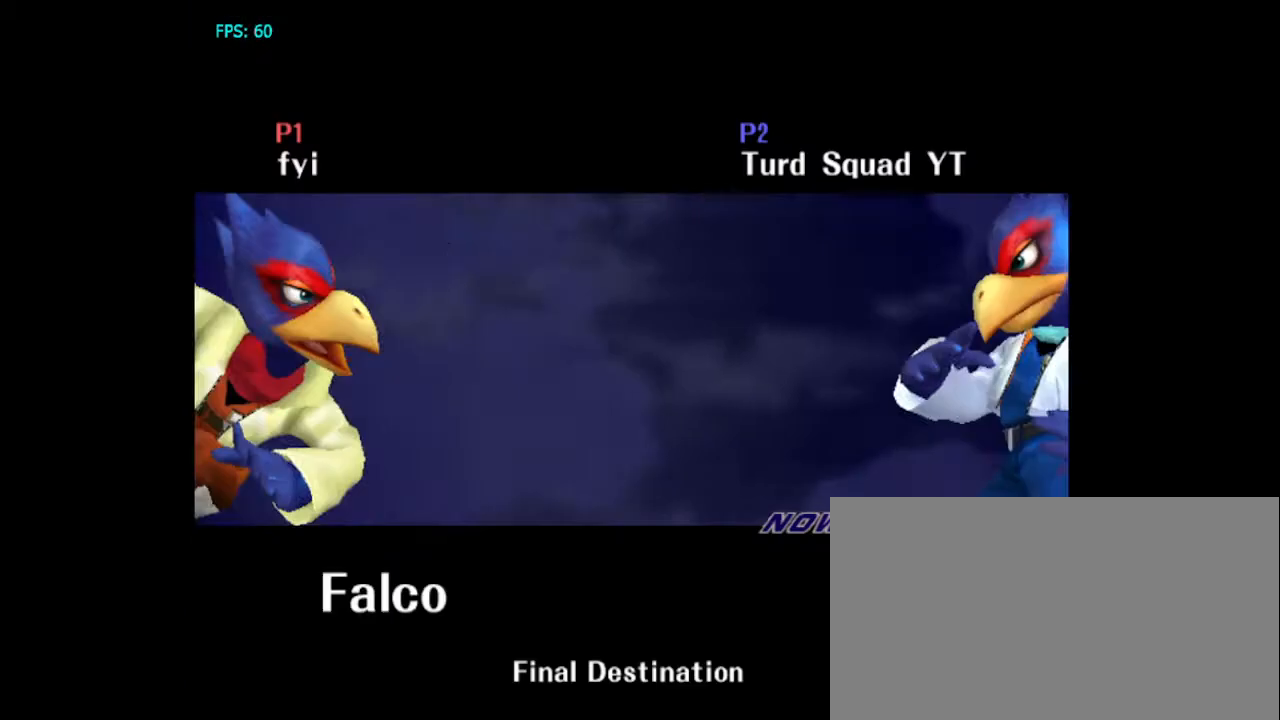
{"buttons": [], "left_stick": "center", "right_stick": "center", "events": []}
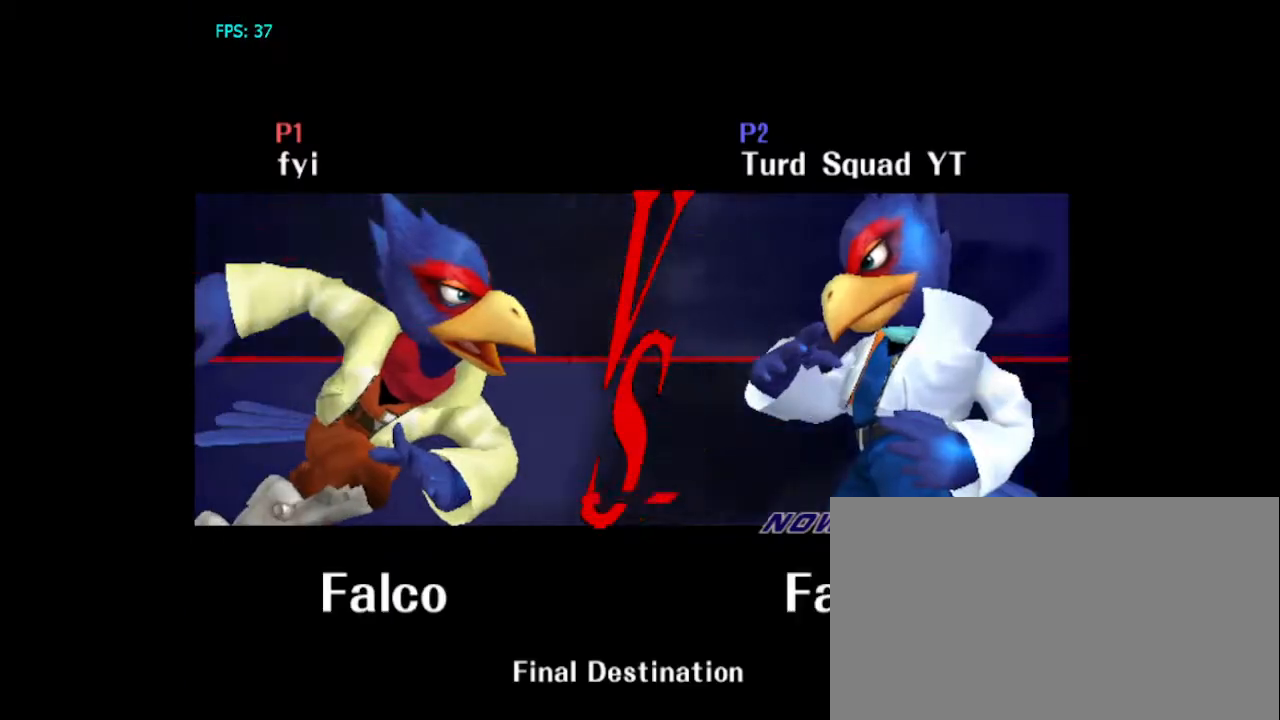
{"buttons": [], "left_stick": "center", "right_stick": "center", "events": [[133, "R1", "down"], [367, "R1", "up"]]}
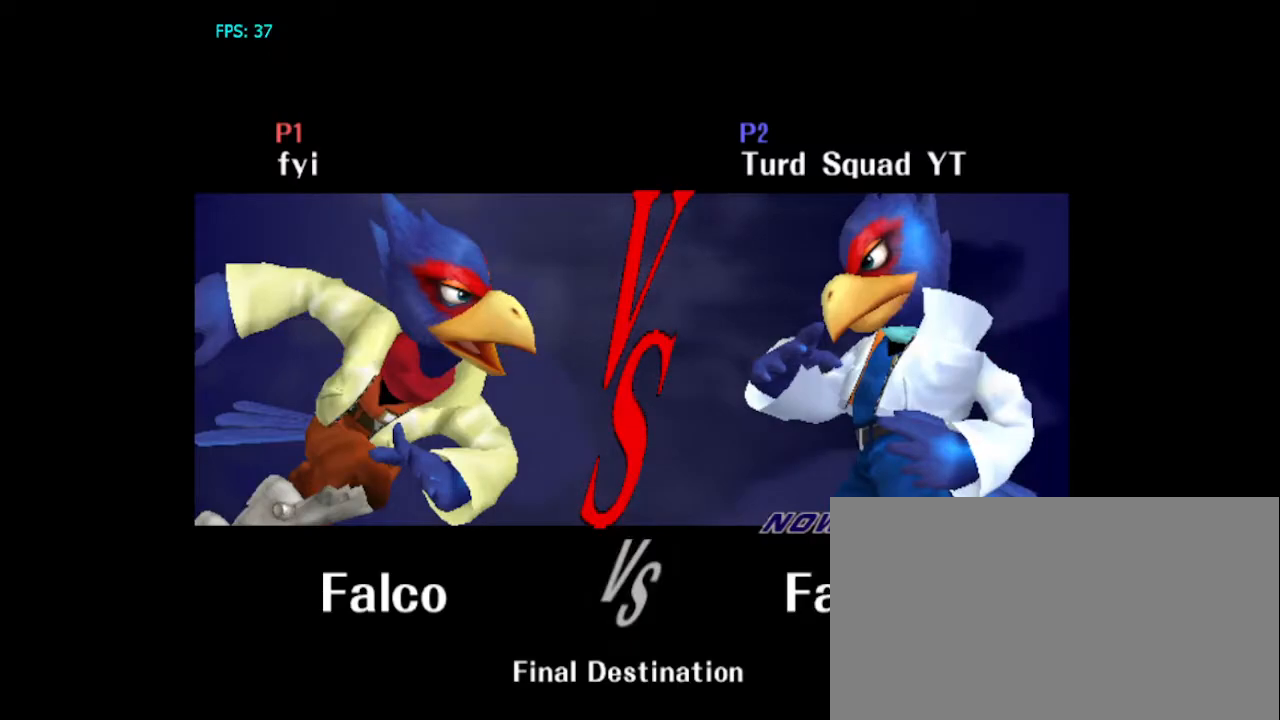
{"buttons": [], "left_stick": "down-right", "right_stick": "center", "events": [[400, "left_stick", "down-right"]]}
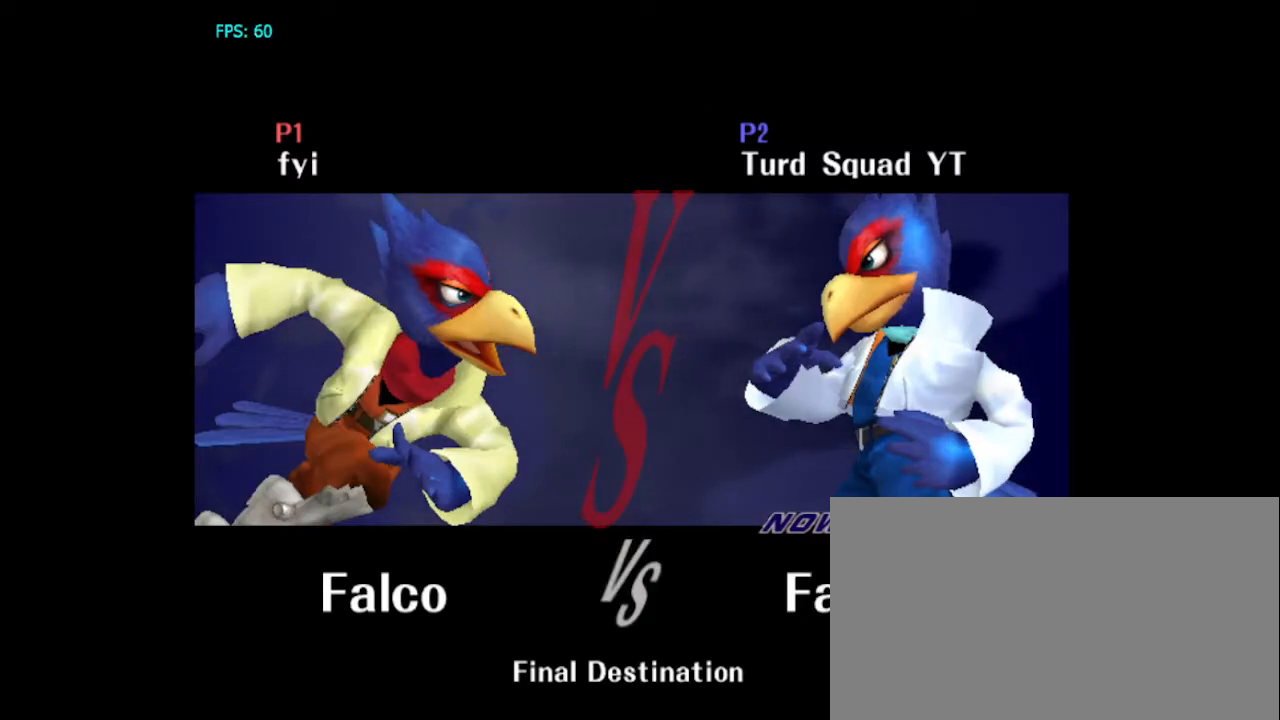
{"buttons": [], "left_stick": "down-left", "right_stick": "center", "events": [[67, "left_stick", "up-right"], [167, "left_stick", "left"], [233, "left_stick", "down"], [367, "left_stick", "right"], [433, "left_stick", "up"], [500, "left_stick", "down-left"]]}
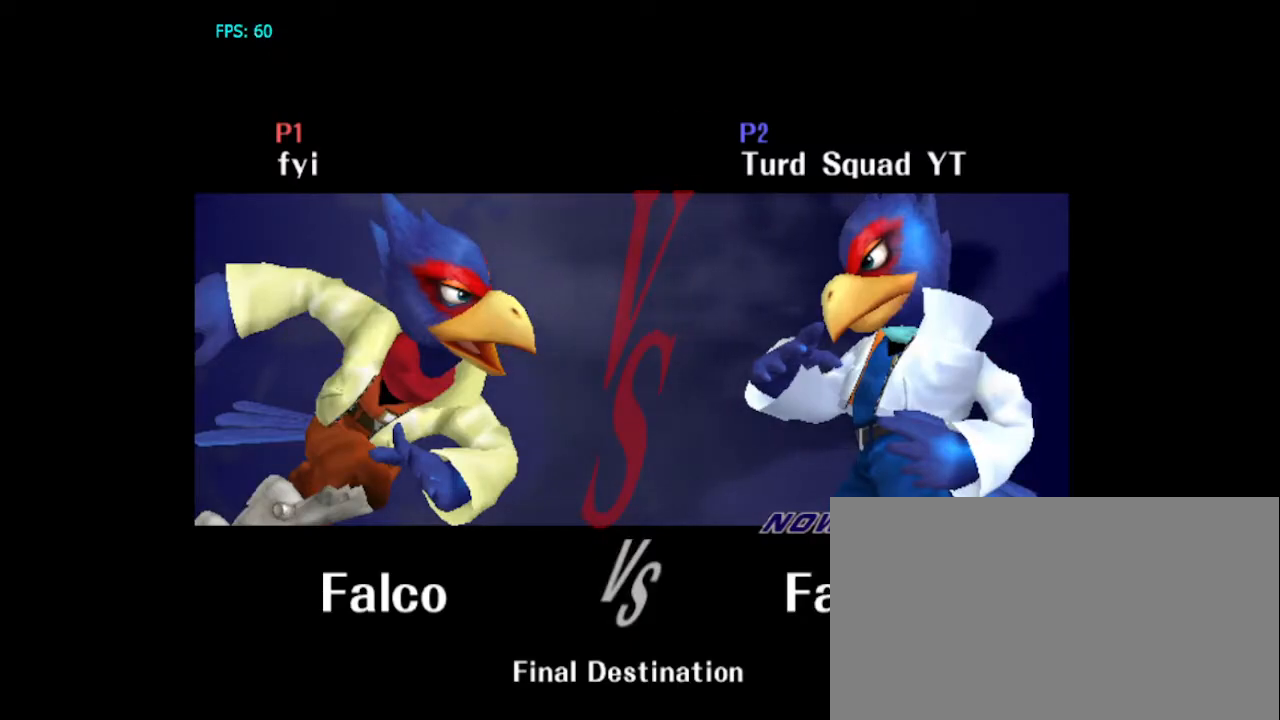
{"buttons": [], "left_stick": "center", "right_stick": "center", "events": [[67, "left_stick", "center"]]}
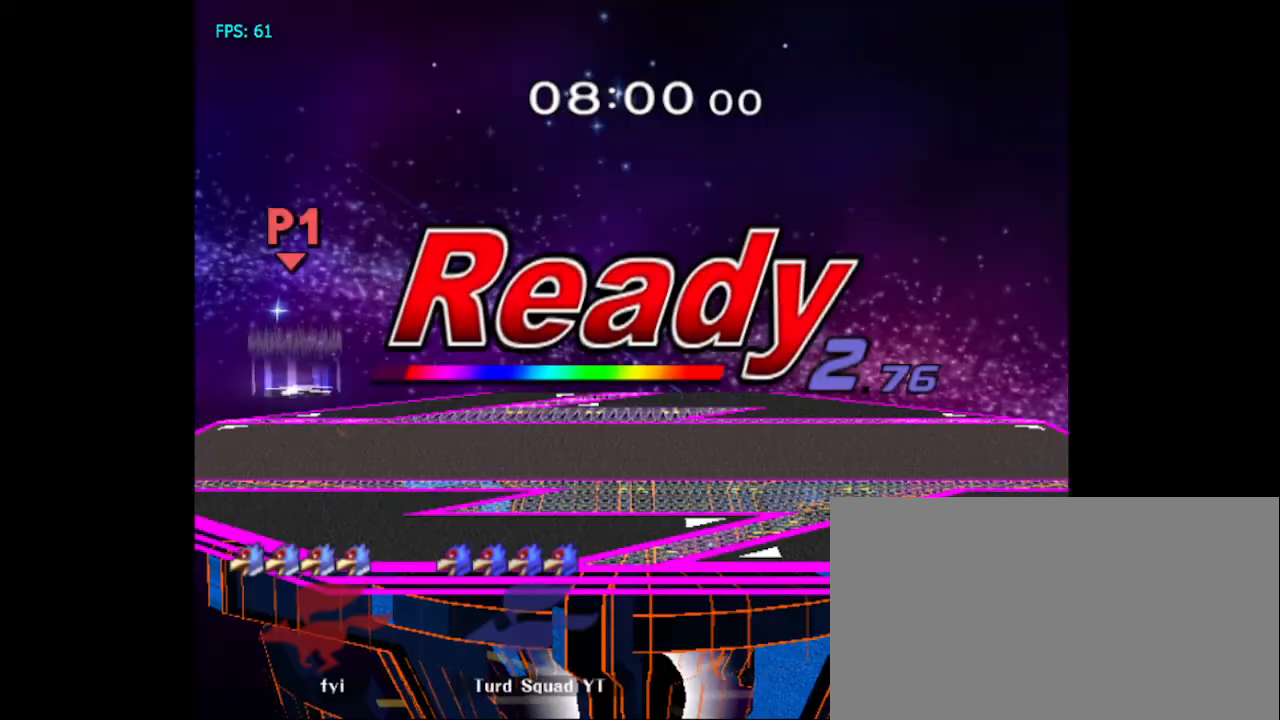
{"buttons": [], "left_stick": "center", "right_stick": "center", "events": []}
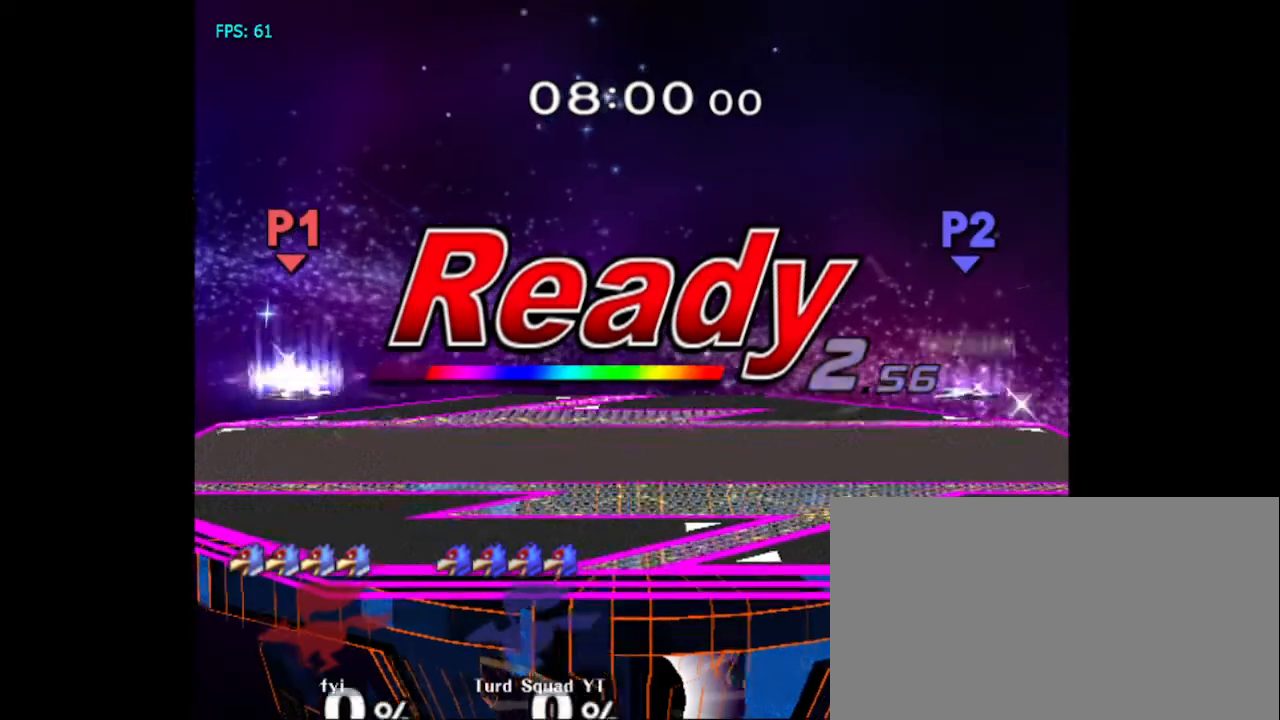
{"buttons": [], "left_stick": "center", "right_stick": "center", "events": []}
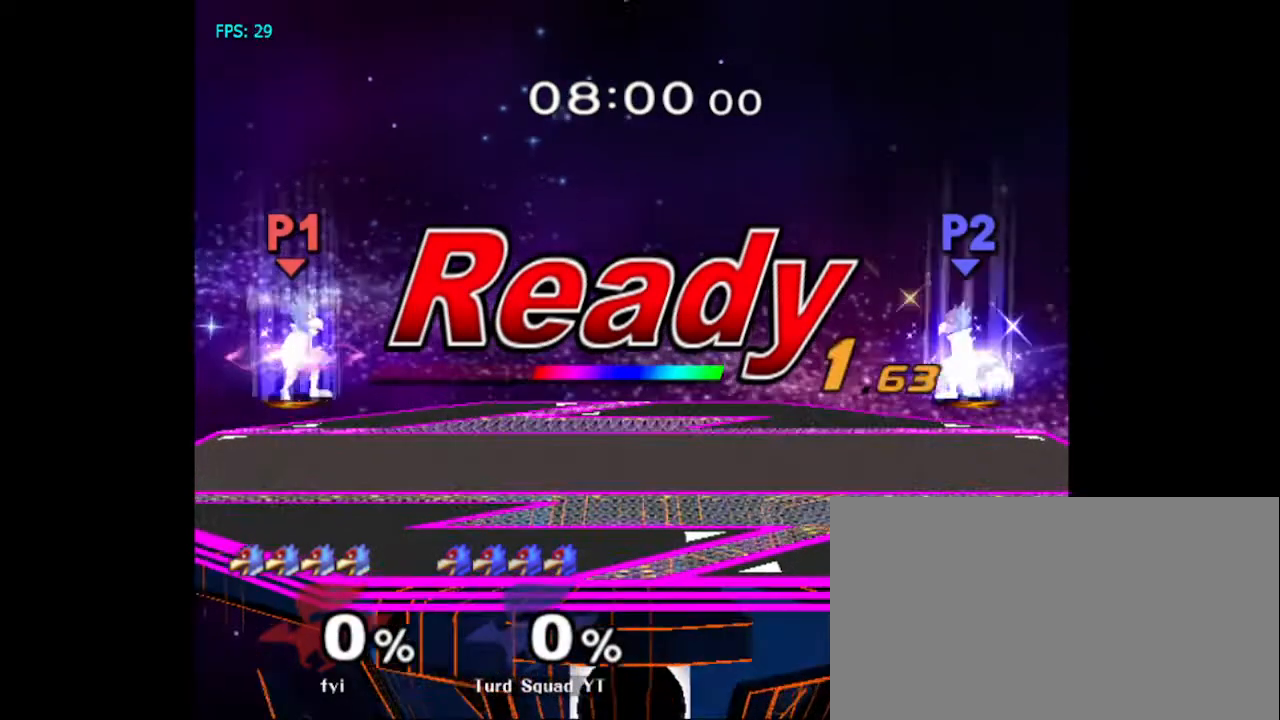
{"buttons": [], "left_stick": "center", "right_stick": "center", "events": []}
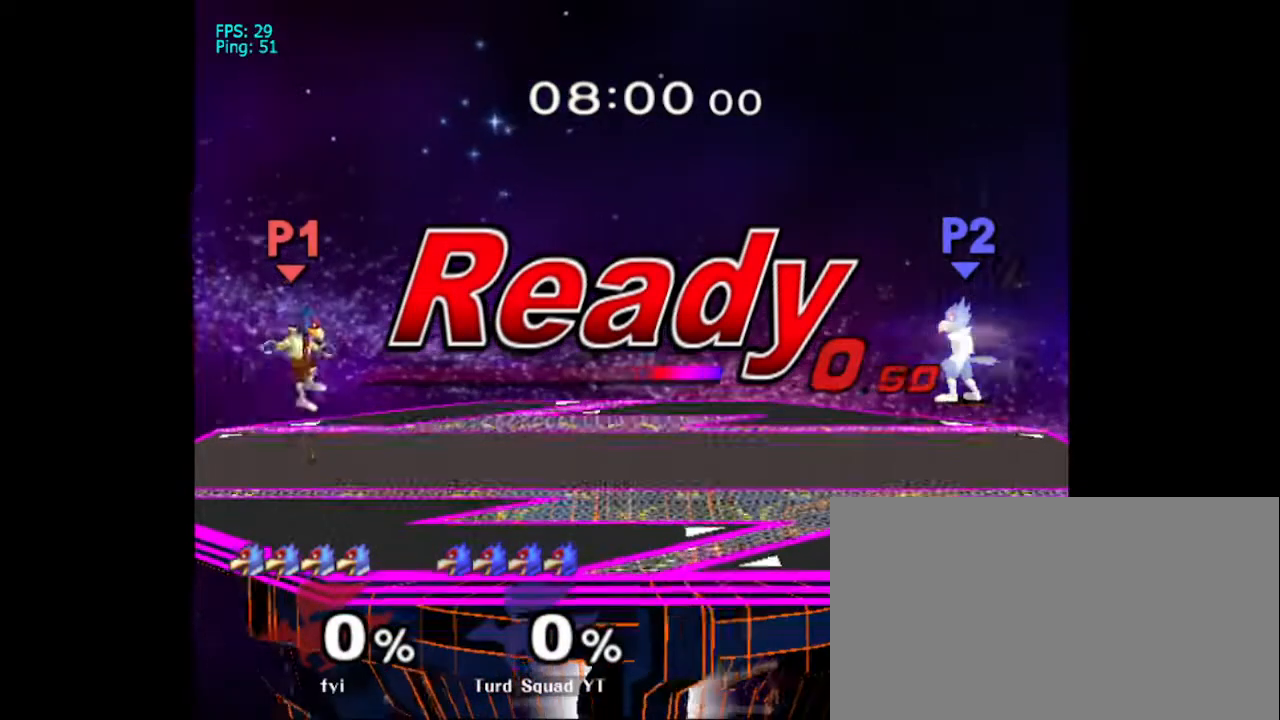
{"buttons": [], "left_stick": "center", "right_stick": "center", "events": []}
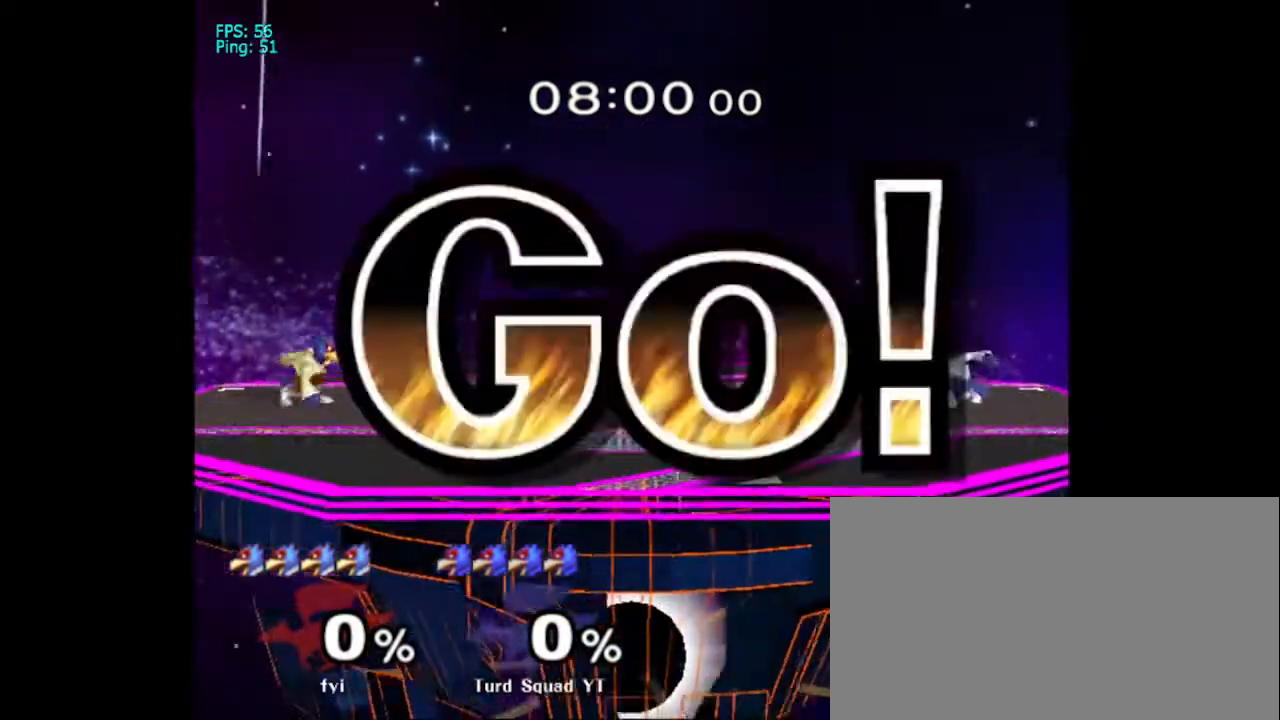
{"buttons": [], "left_stick": "center", "right_stick": "center", "events": [[233, "Y", "down"], [300, "Y", "up"], [400, "B", "down"], [467, "B", "up"]]}
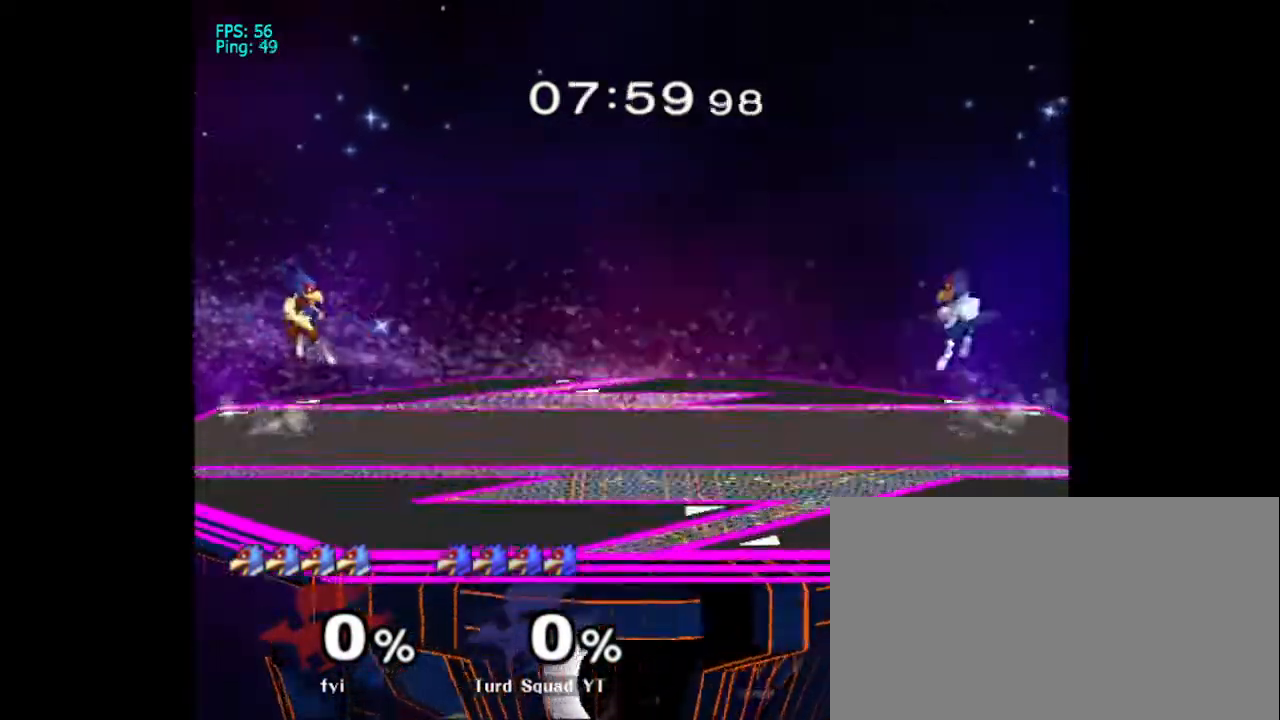
{"buttons": ["Y"], "left_stick": "center", "right_stick": "center", "events": [[500, "Y", "down"]]}
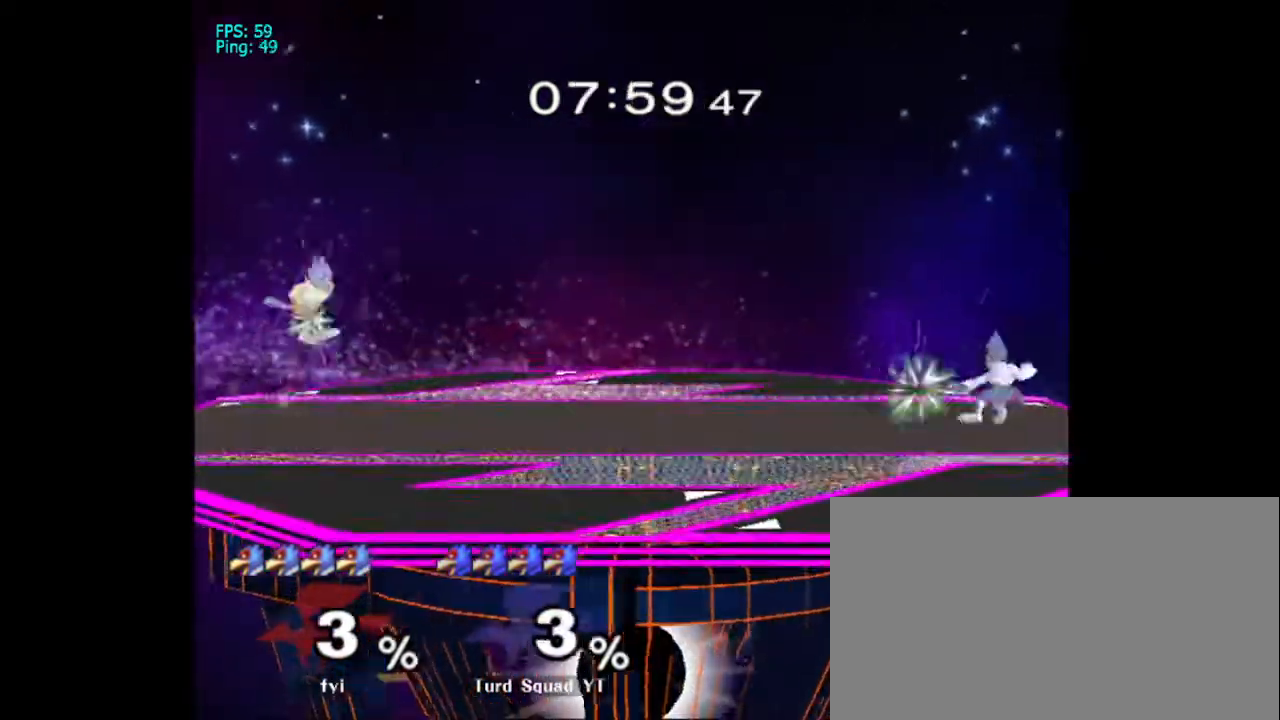
{"buttons": [], "left_stick": "center", "right_stick": "center", "events": [[67, "Y", "up"], [200, "B", "down"], [267, "B", "up"]]}
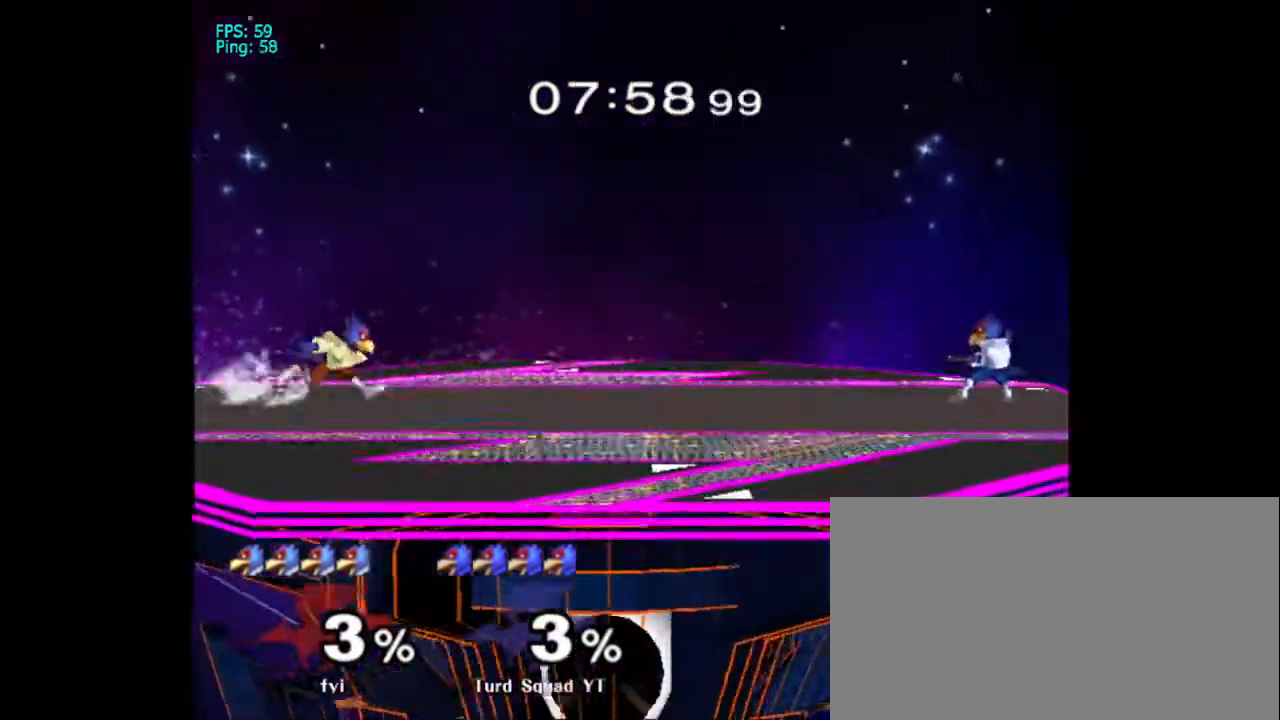
{"buttons": [], "left_stick": "center", "right_stick": "center", "events": [[100, "Y", "down"], [167, "Y", "up"], [300, "B", "down"], [367, "B", "up"]]}
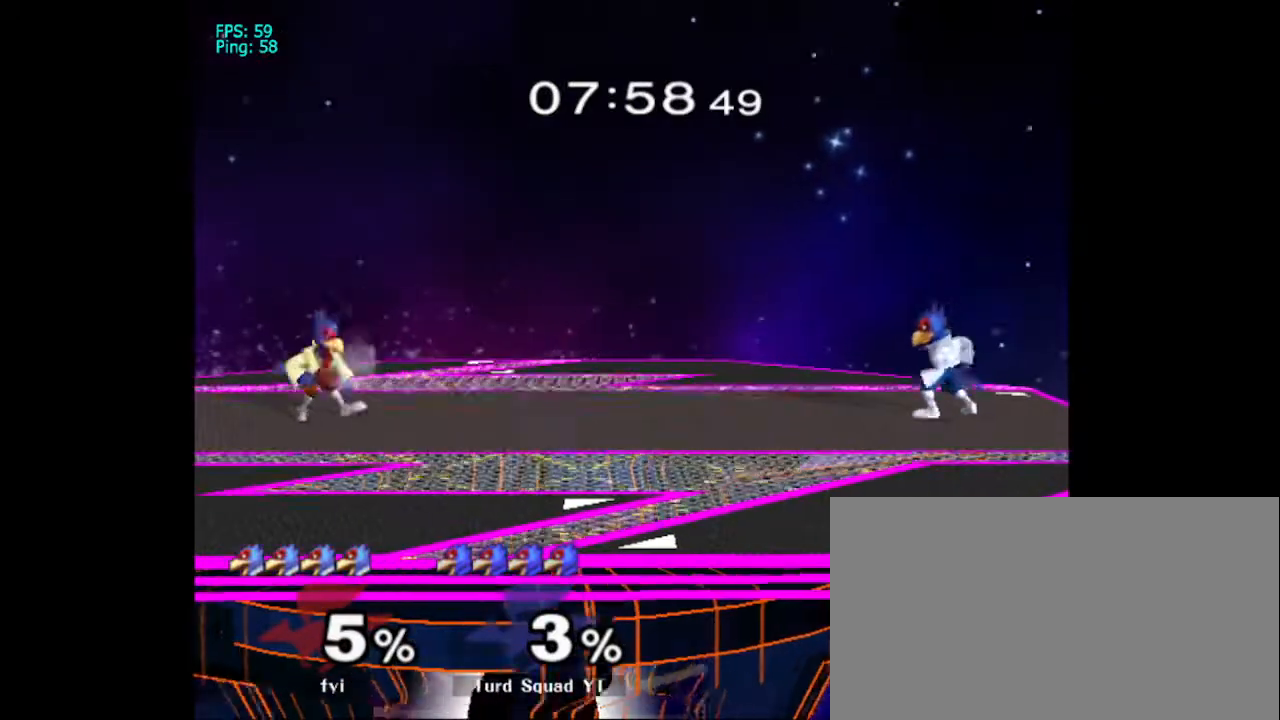
{"buttons": [], "left_stick": "center", "right_stick": "center", "events": [[200, "B", "down"], [300, "B", "up"], [367, "B", "down"], [400, "B", "up"]]}
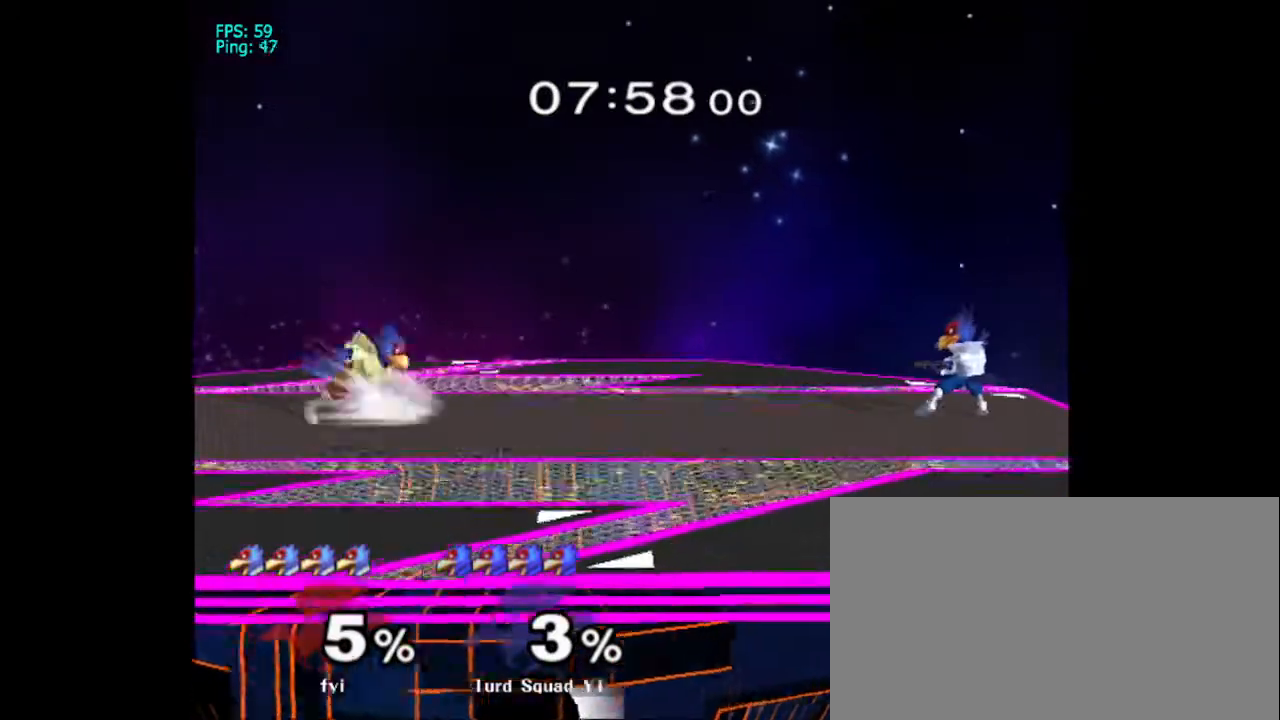
{"buttons": ["B"], "left_stick": "center", "right_stick": "center", "events": [[33, "B", "down"], [67, "B", "up"], [133, "B", "down"], [233, "B", "up"], [333, "B", "down"], [333, "DPAD_LEFT", "down"], [433, "B", "up"], [433, "DPAD_LEFT", "up"], [500, "B", "down"]]}
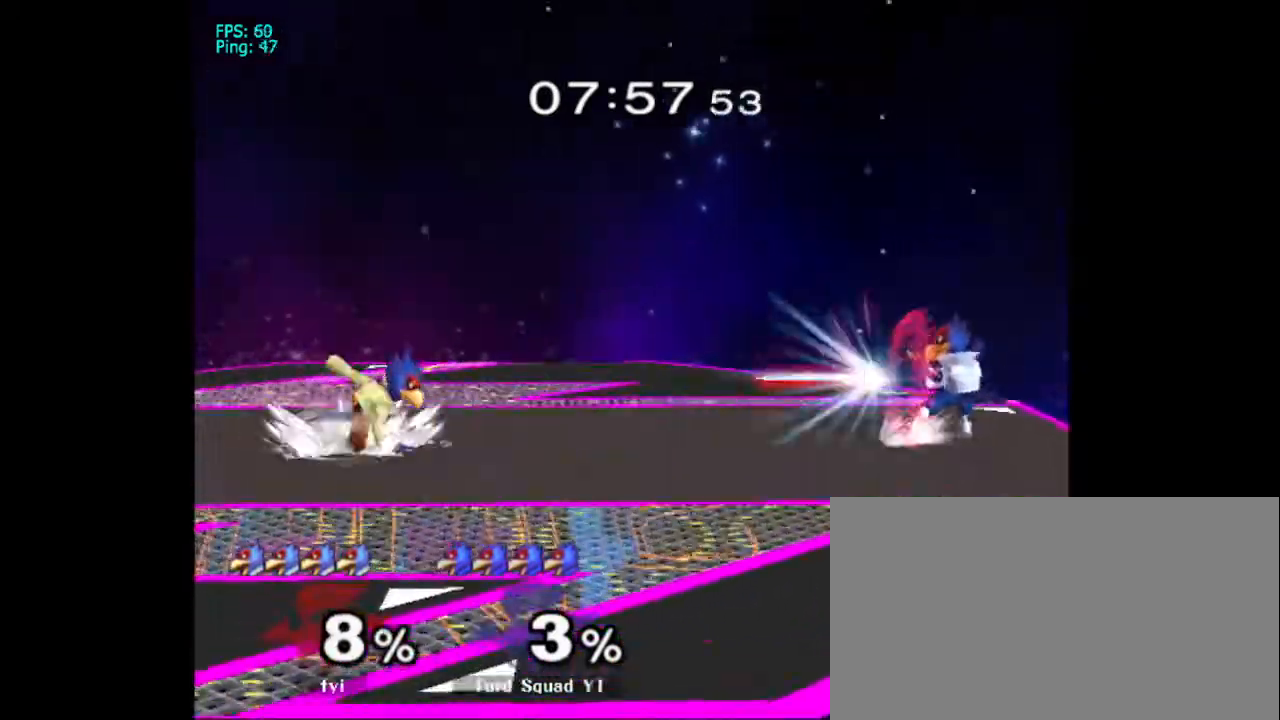
{"buttons": ["B"], "left_stick": "center", "right_stick": "center"}
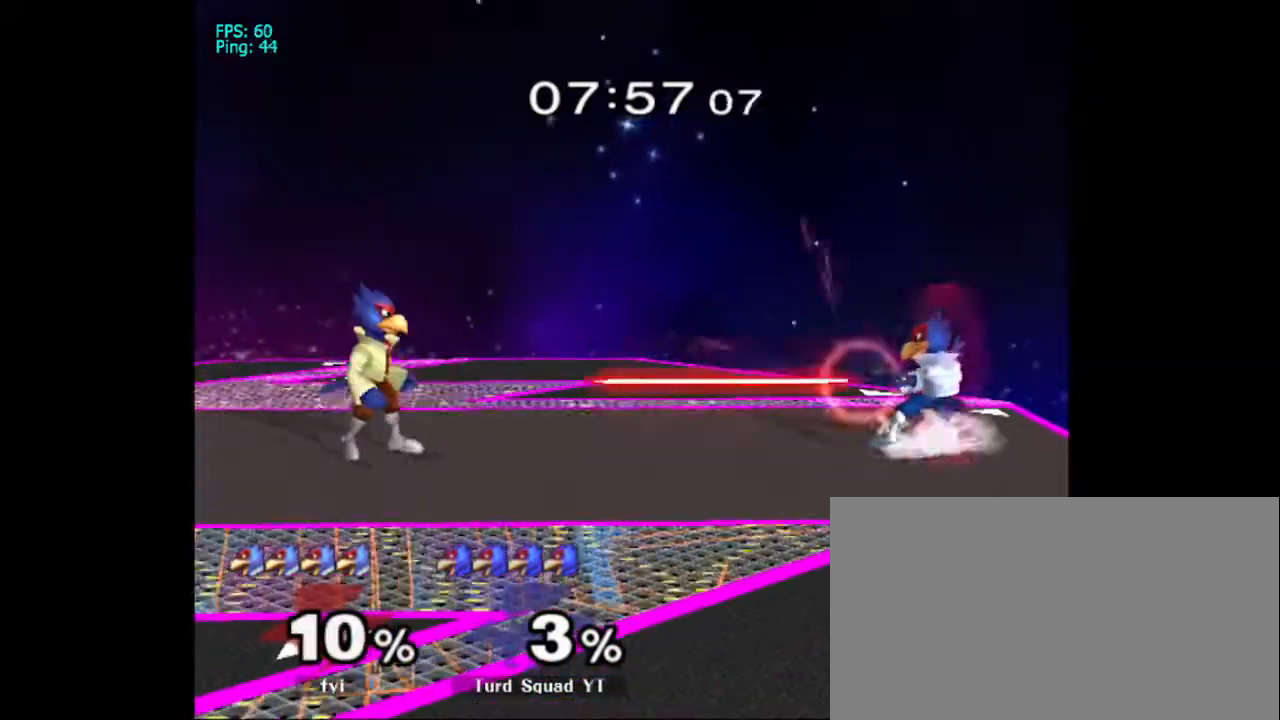
{"buttons": ["B"], "left_stick": "center", "right_stick": "center"}
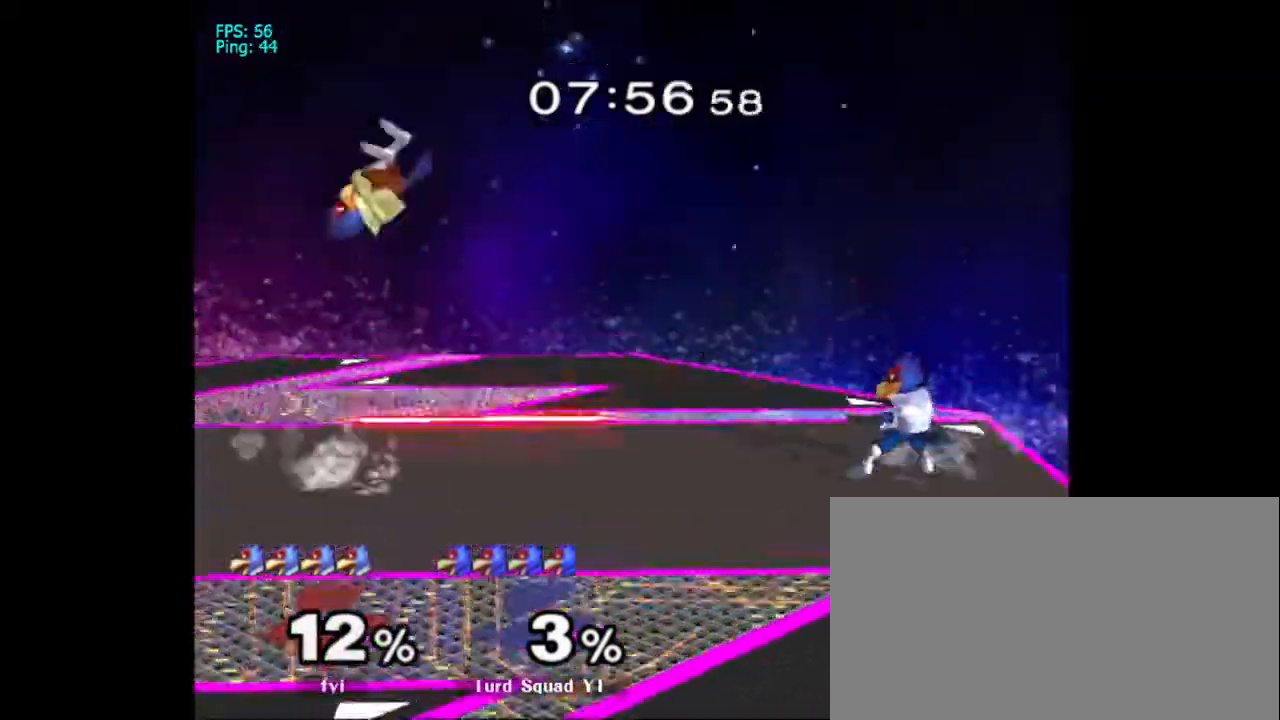
{"buttons": ["B"], "left_stick": "center", "right_stick": "center", "events": [[33, "B", "up"], [133, "B", "down"], [200, "B", "up"], [267, "B", "down"], [367, "B", "up"], [433, "B", "down"]]}
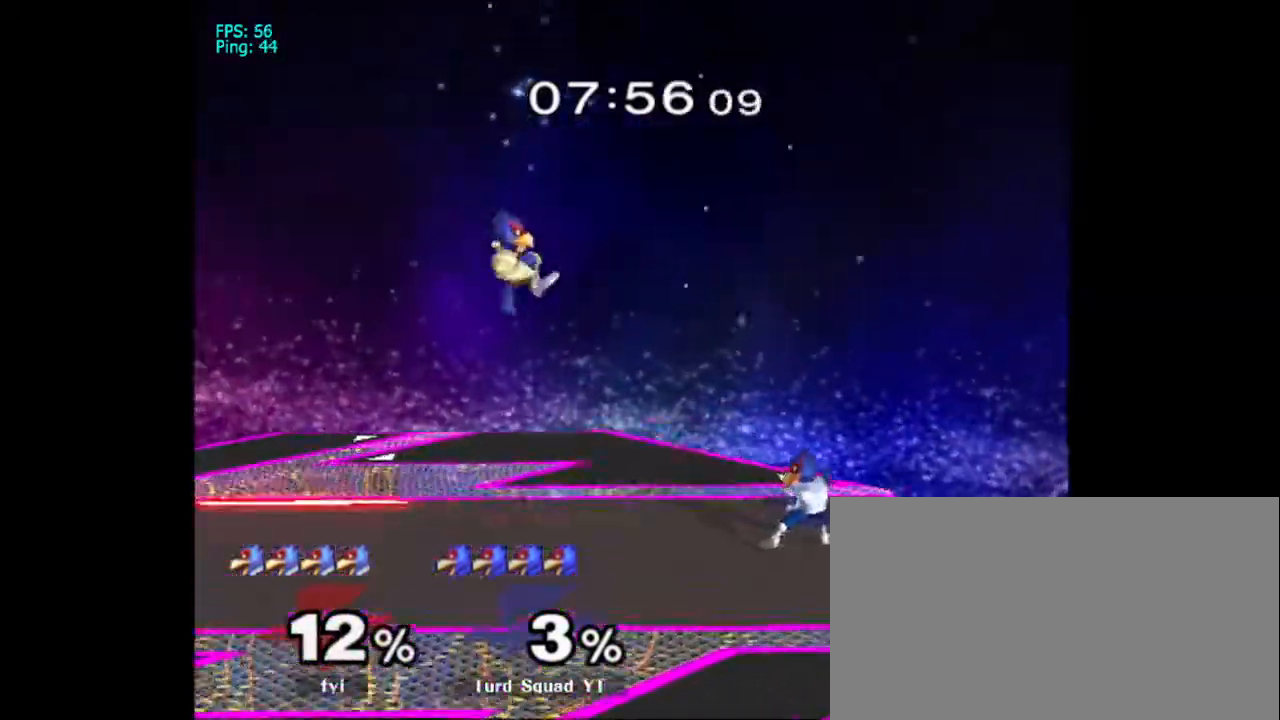
{"buttons": ["B"], "left_stick": "center", "right_stick": "center", "events": [[33, "B", "up"], [133, "B", "down"], [233, "B", "up"], [300, "B", "down"], [400, "B", "up"], [467, "B", "down"]]}
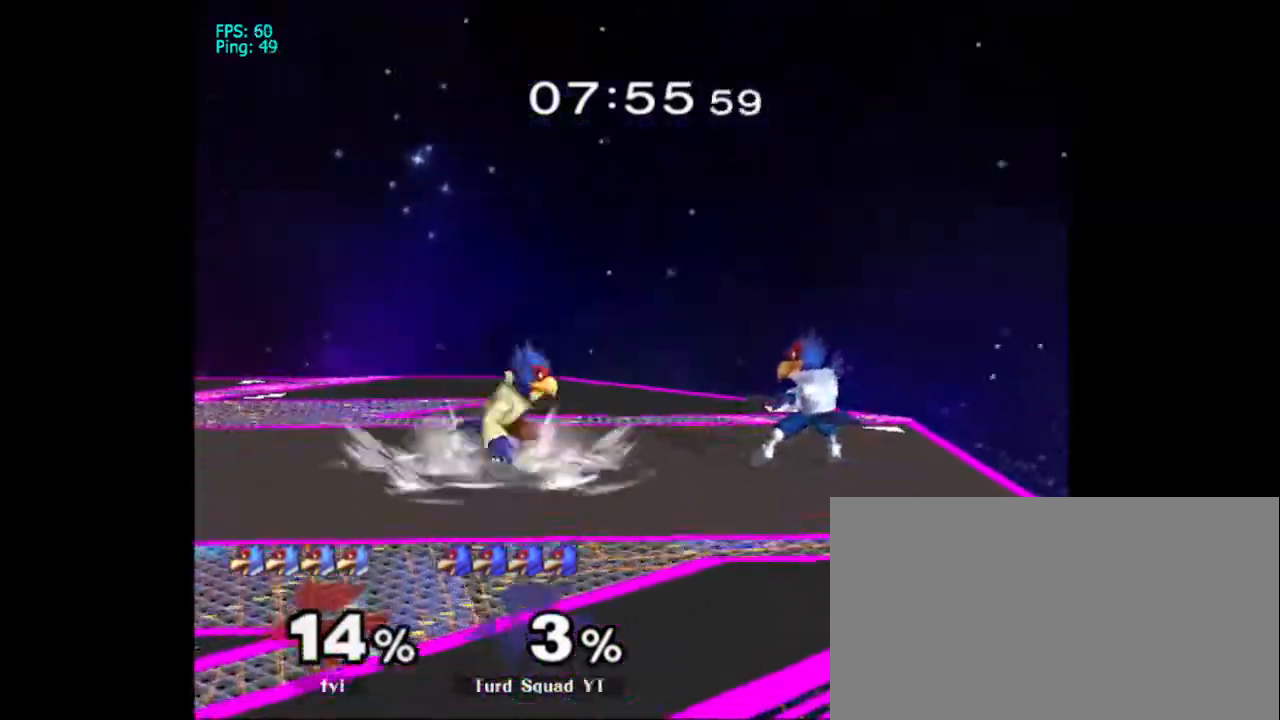
{"buttons": ["B"], "left_stick": "center", "right_stick": "center", "events": [[100, "B", "up"], [133, "B", "down"], [267, "B", "up"], [333, "B", "down"], [433, "B", "up"], [467, "B", "down"]]}
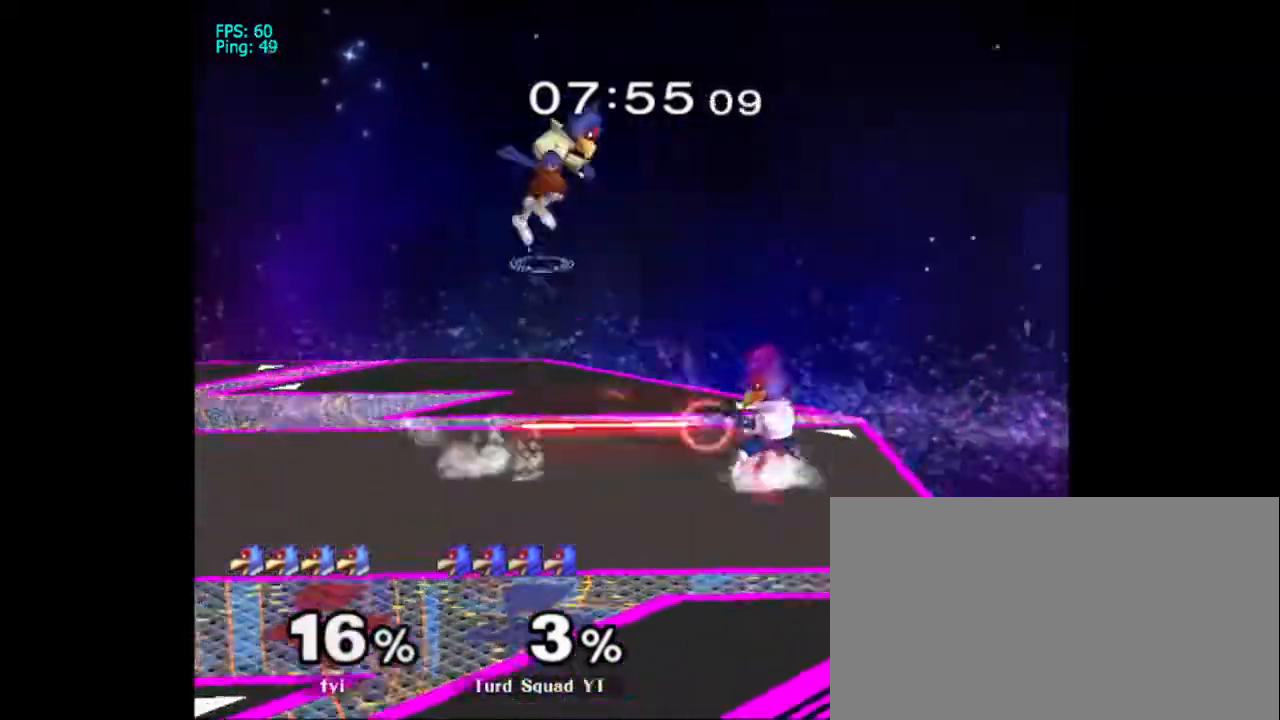
{"buttons": [], "left_stick": "center", "right_stick": "center", "events": [[100, "B", "up"], [167, "B", "down"], [300, "B", "up"]]}
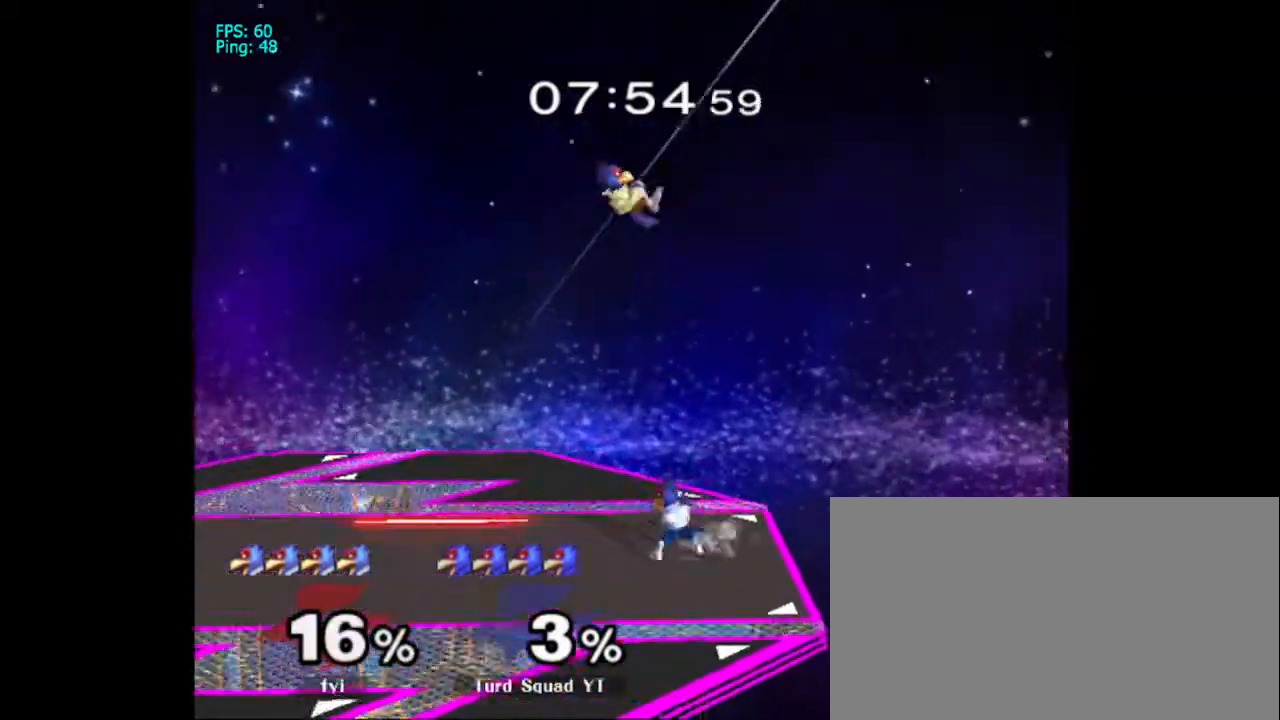
{"buttons": [], "left_stick": "down", "right_stick": "center", "events": [[233, "left_stick", "down"], [367, "B", "down"], [433, "B", "up"]]}